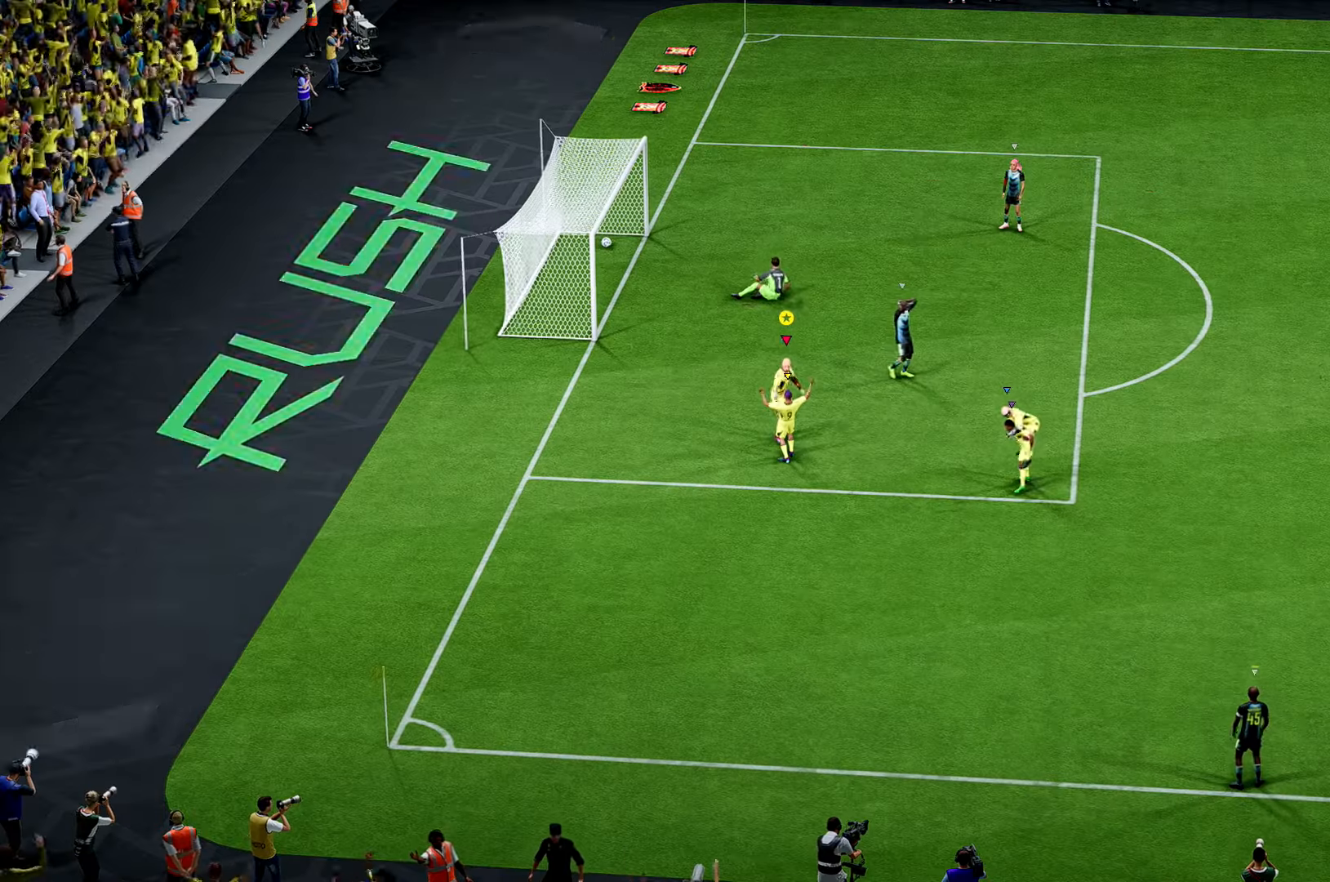
Gameplay with a controller (Xbox layout); each line is a JSON object with the inputs held at the frame after it. "events" lists button and stick changes between this image and that frame as [ms after this image, input, new state], when the widget could be followed in between. Not read: L3.
{"buttons": [], "left_stick": "center", "right_stick": "center", "events": []}
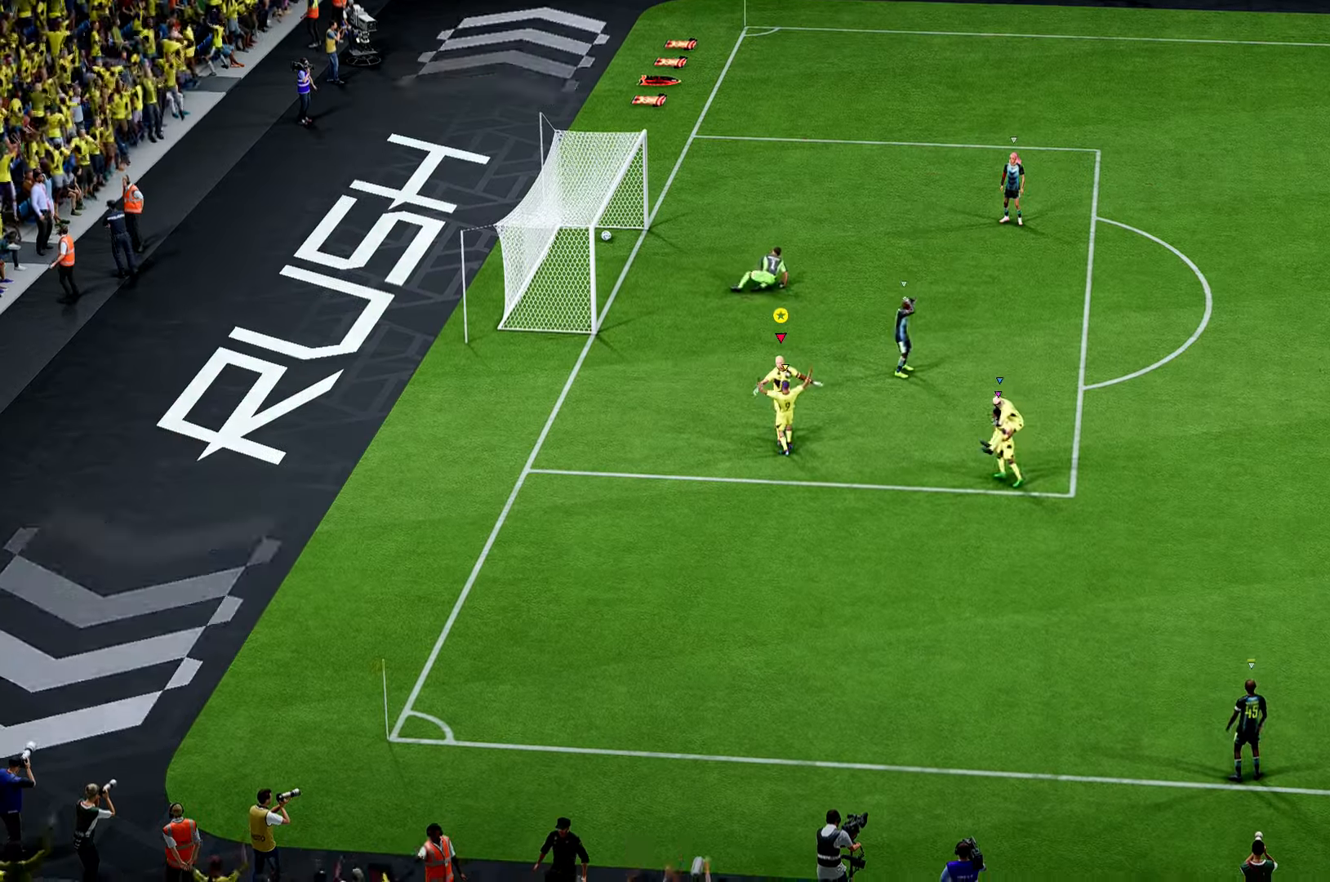
{"buttons": [], "left_stick": "down-left", "right_stick": "center", "events": [[300, "left_stick", "down-right"], [367, "left_stick", "down-left"]]}
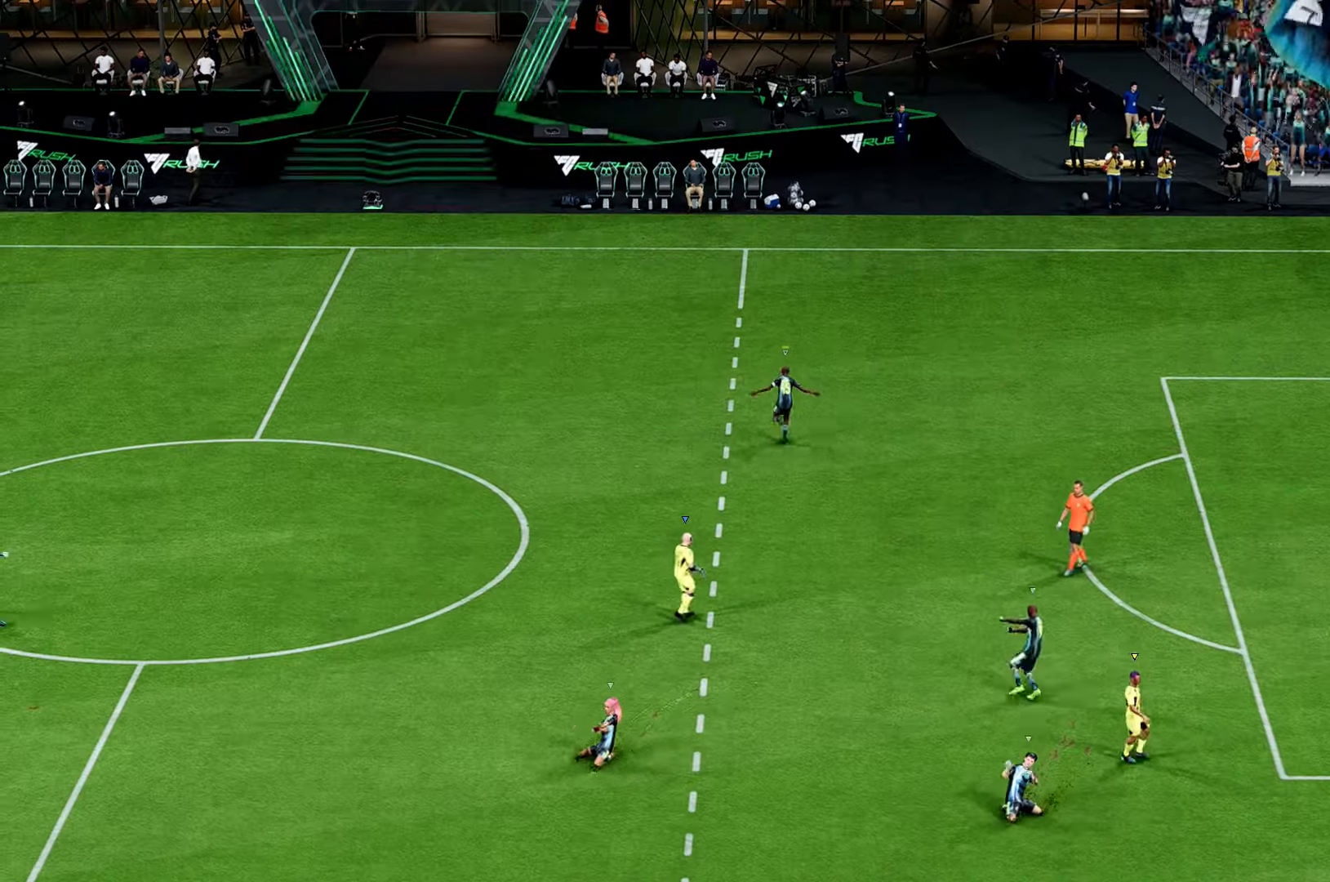
{"buttons": [], "left_stick": "center", "right_stick": "center", "events": [[34, "left_stick", "left"], [234, "left_stick", "center"]]}
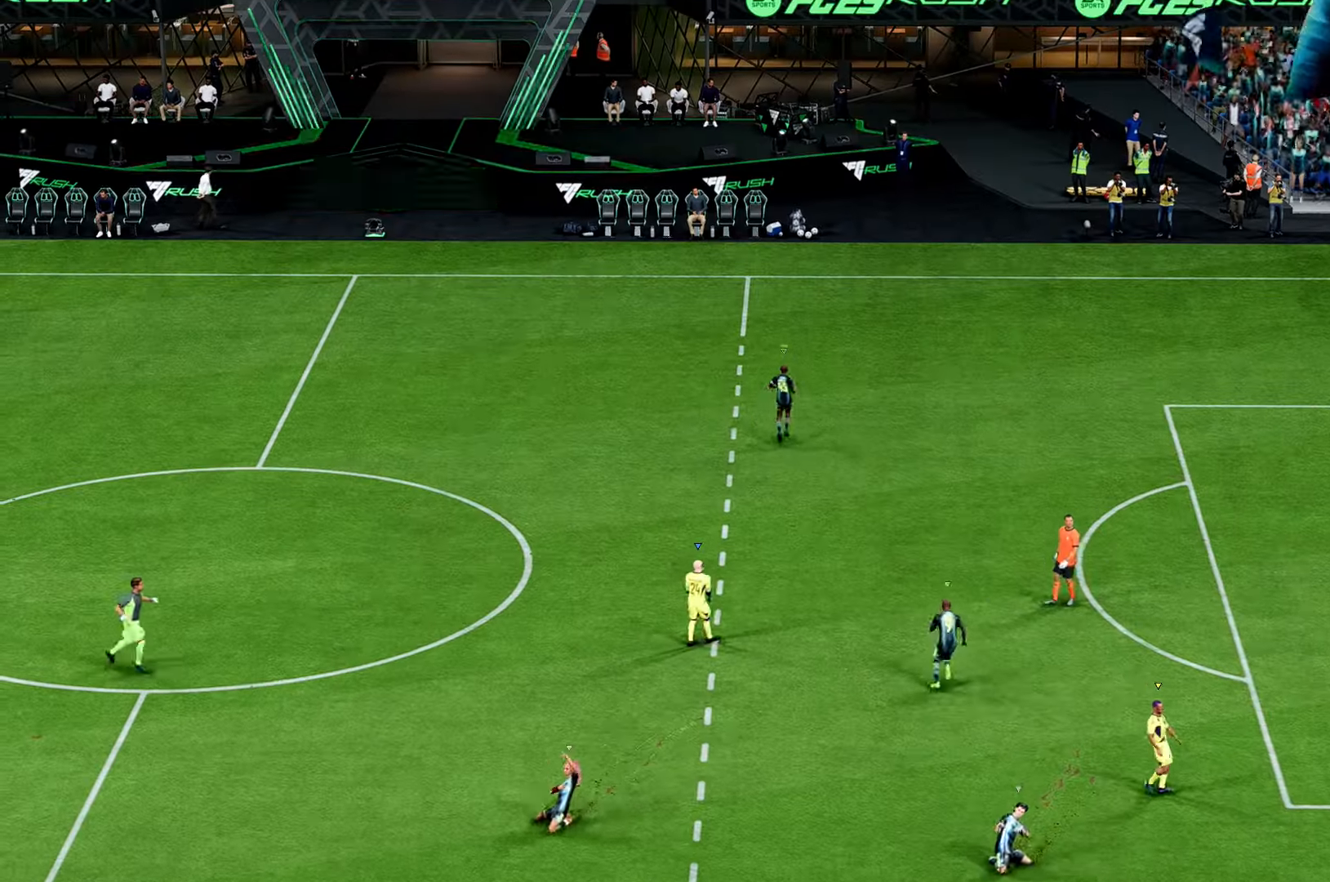
{"buttons": [], "left_stick": "center", "right_stick": "center", "events": []}
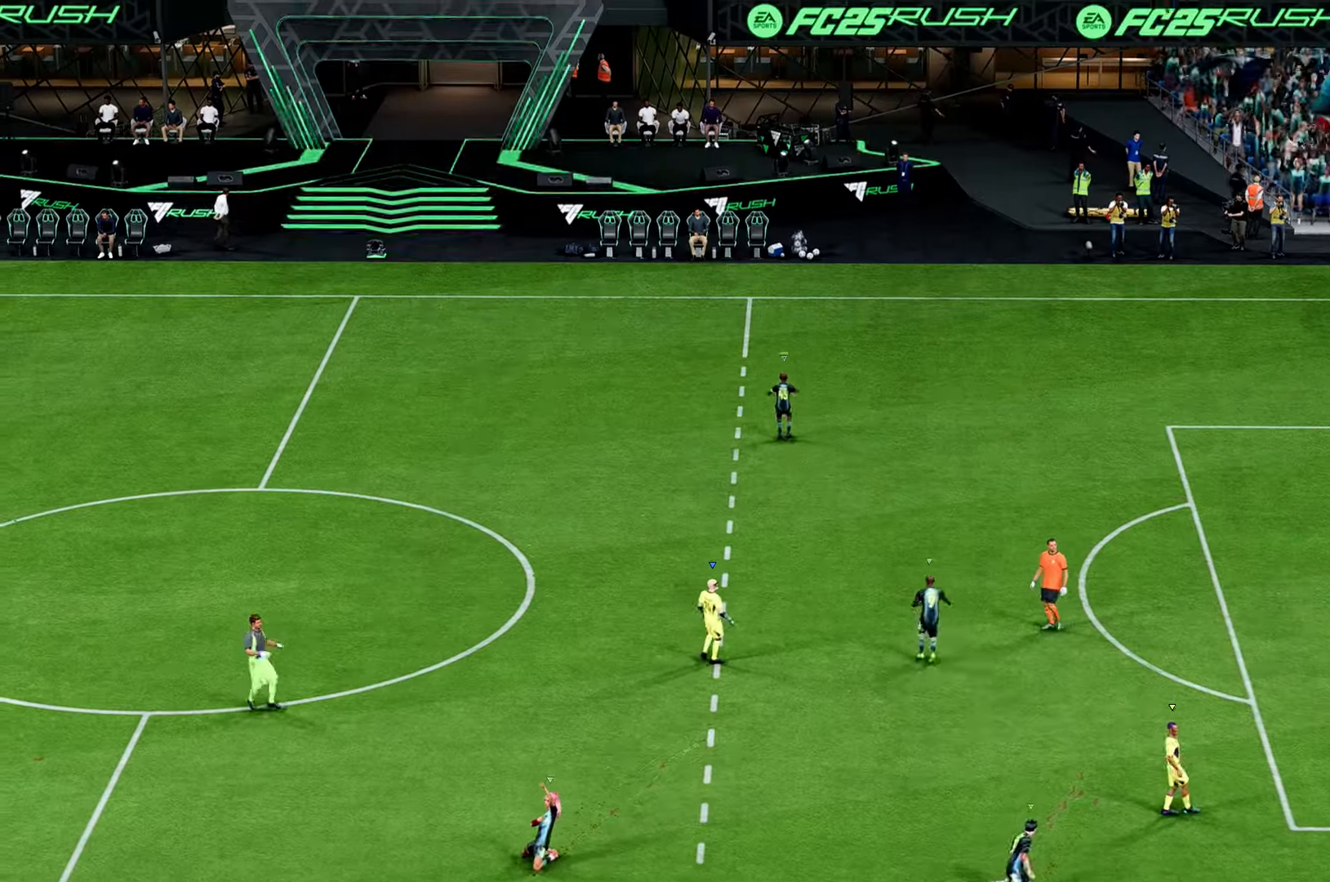
{"buttons": [], "left_stick": "center", "right_stick": "center", "events": []}
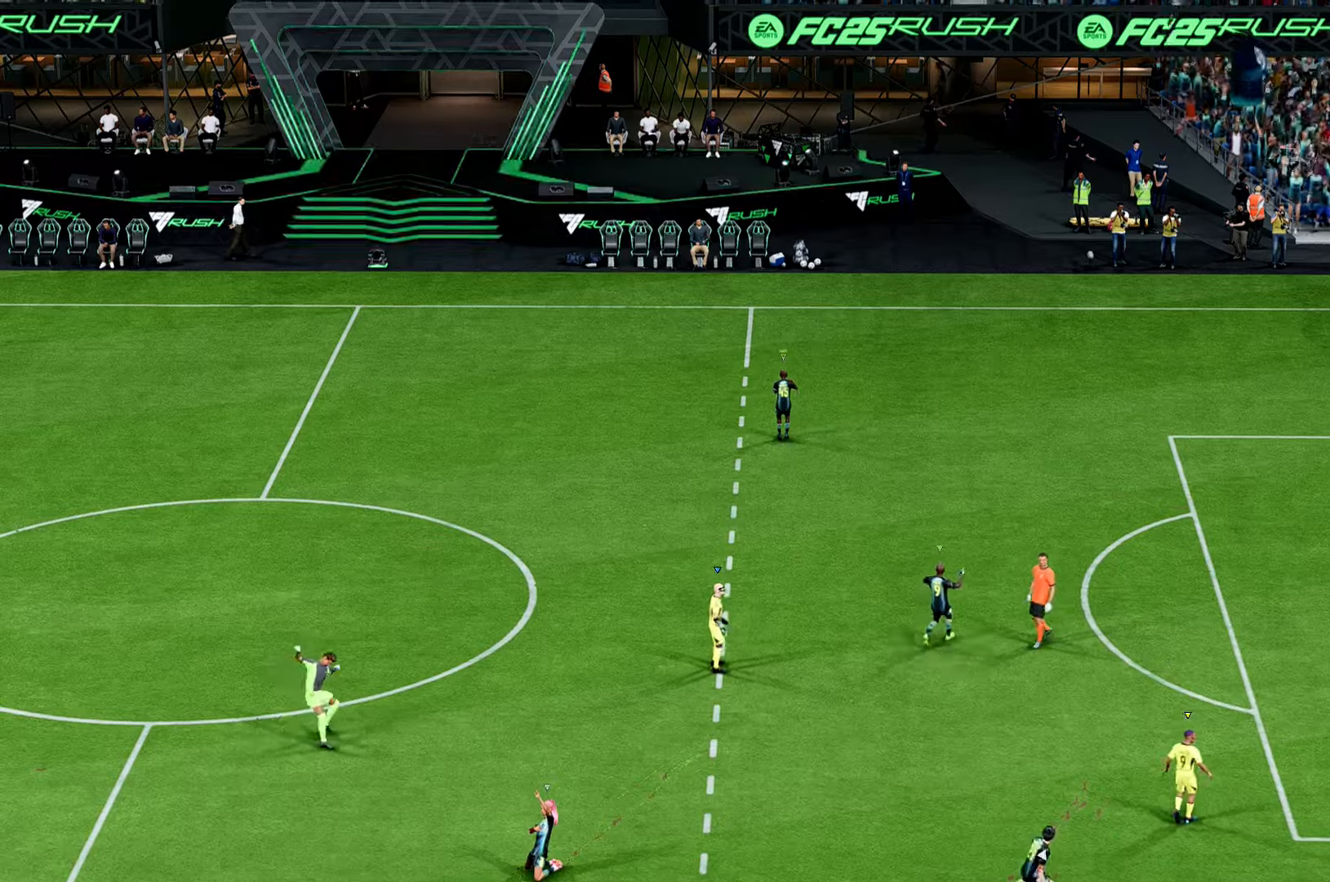
{"buttons": [], "left_stick": "down-left", "right_stick": "center", "events": [[234, "left_stick", "down-left"]]}
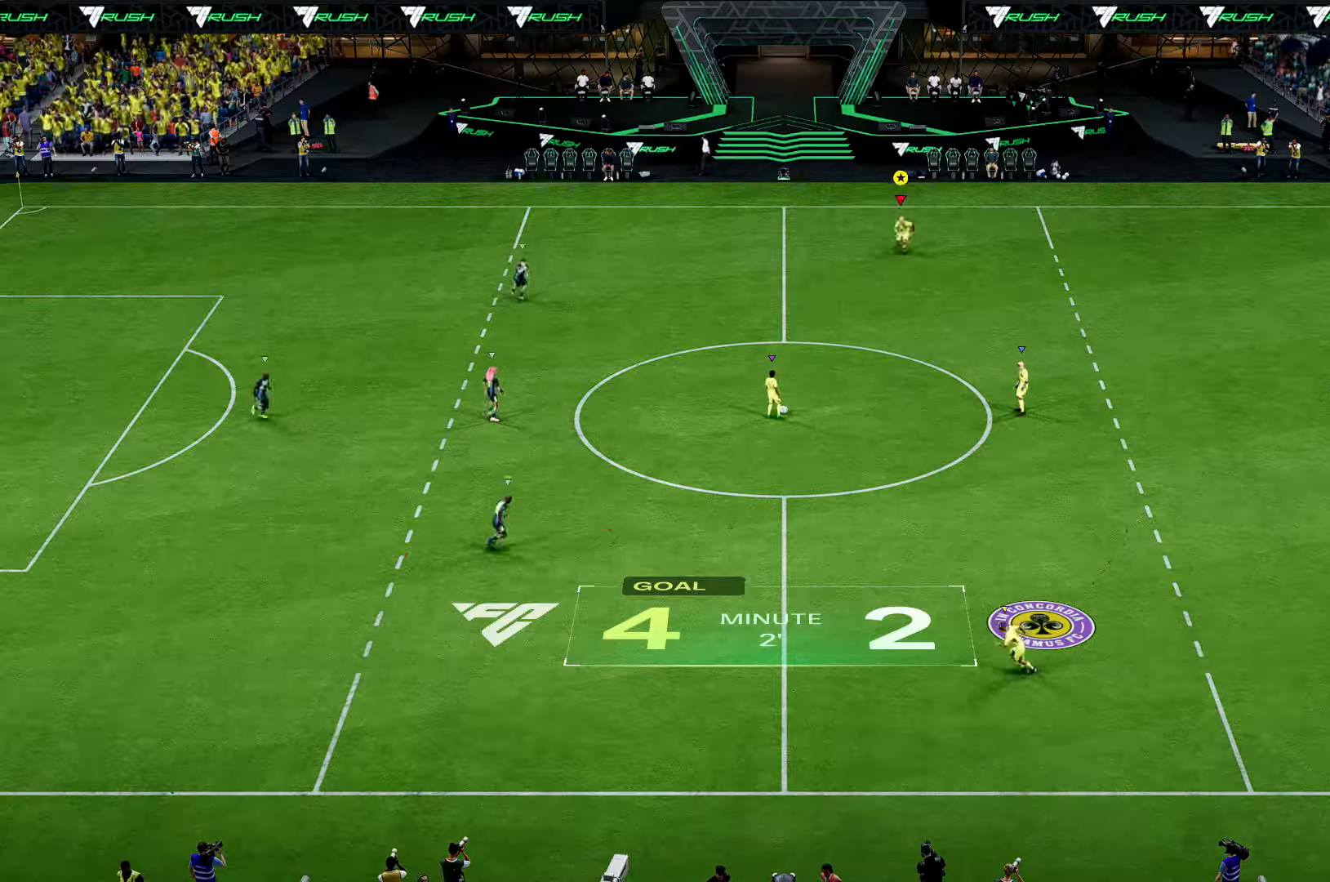
{"buttons": [], "left_stick": "left", "right_stick": "center", "events": [[400, "left_stick", "left"]]}
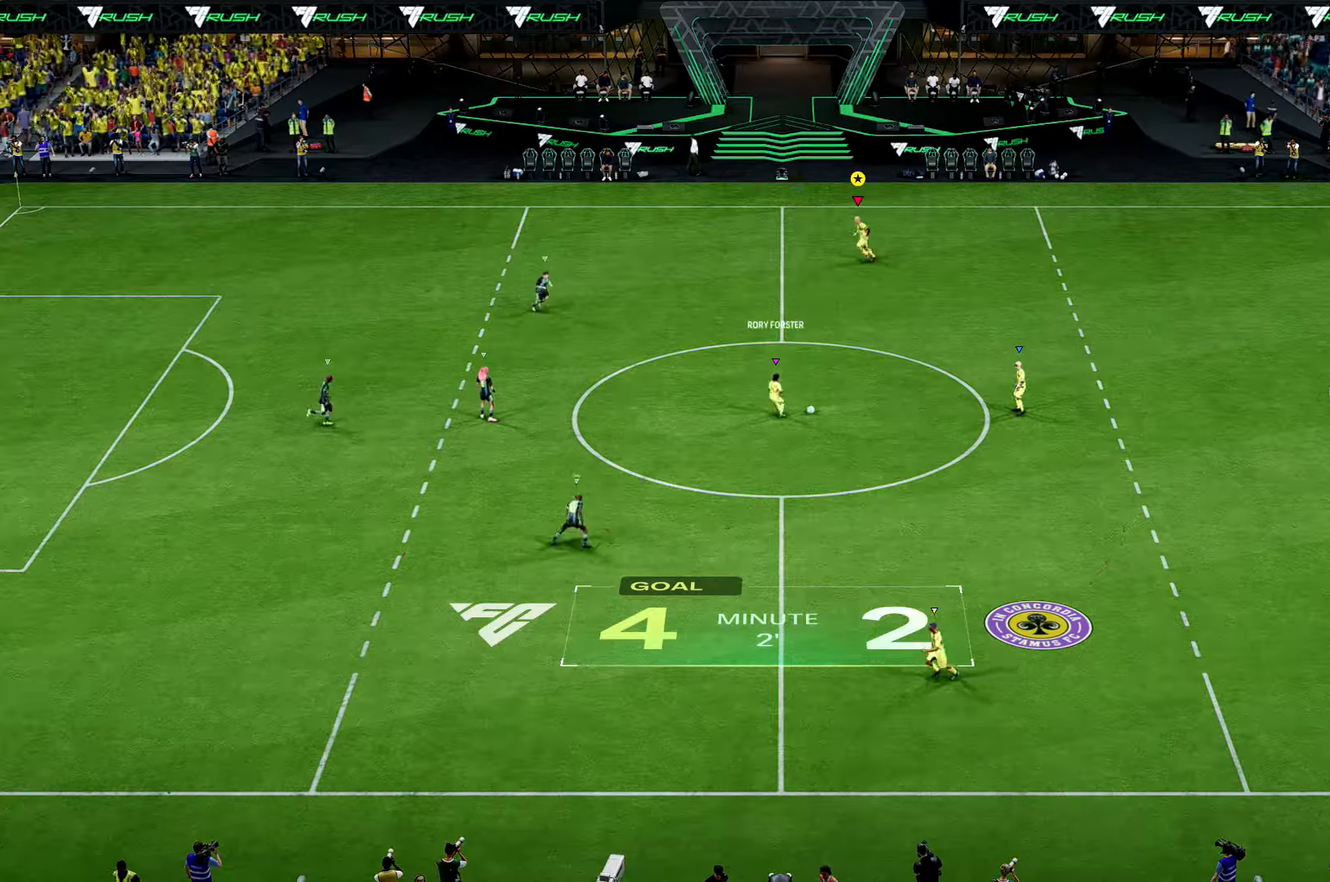
{"buttons": ["R2"], "left_stick": "left", "right_stick": "center", "events": [[267, "R2", "down"]]}
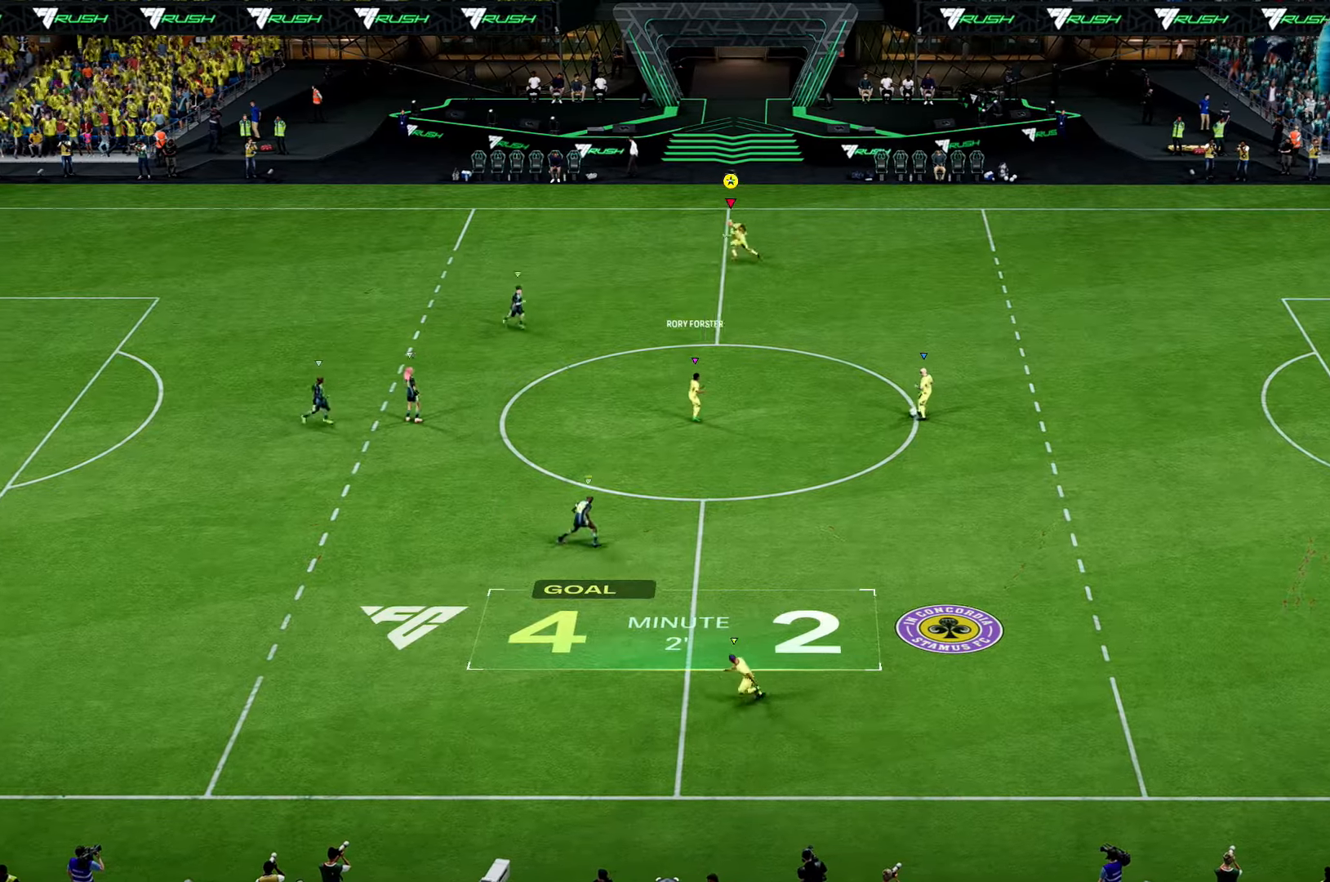
{"buttons": ["R2"], "left_stick": "left", "right_stick": "center", "events": []}
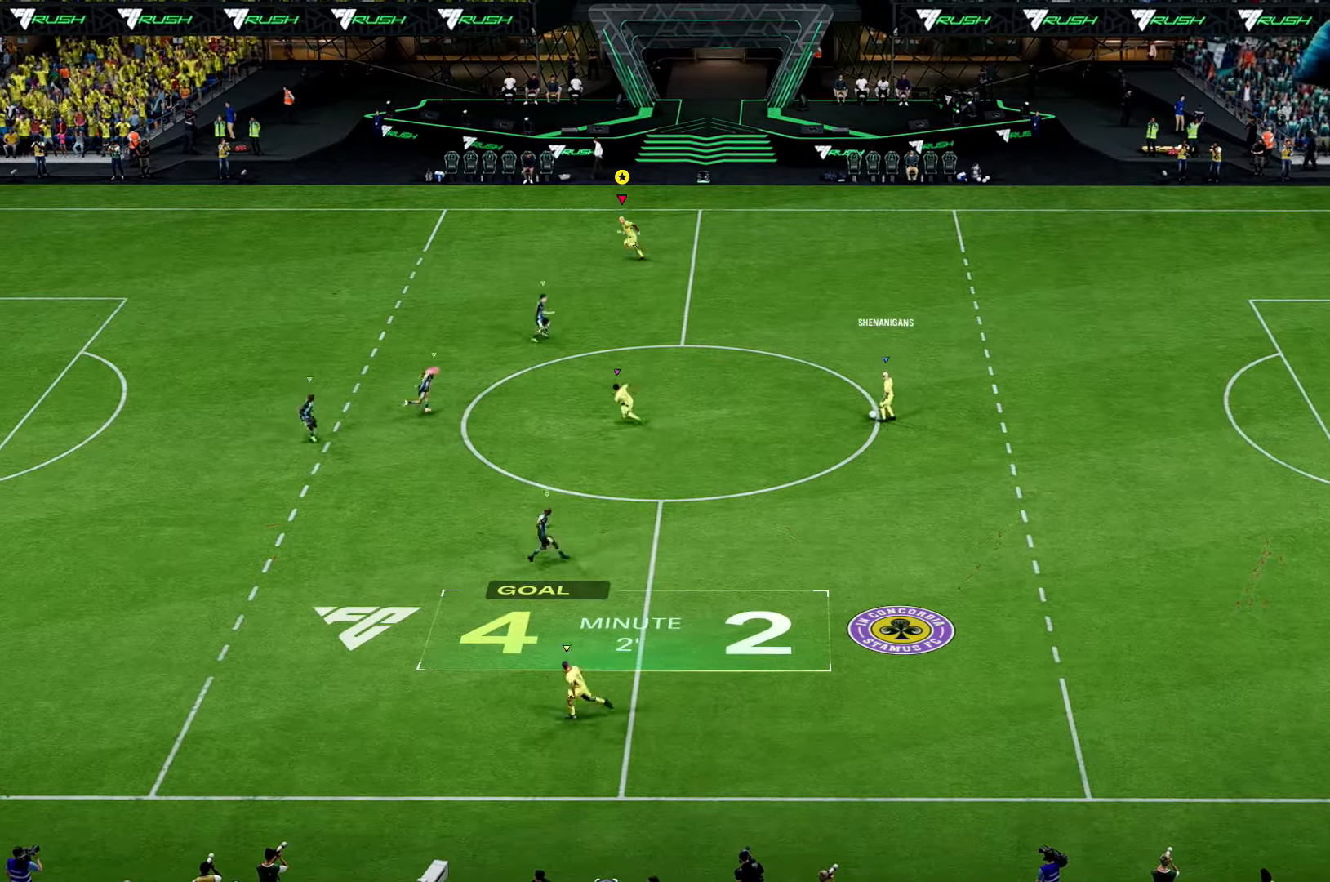
{"buttons": [], "left_stick": "down-left", "right_stick": "center", "events": [[367, "left_stick", "down-left"], [467, "R2", "up"]]}
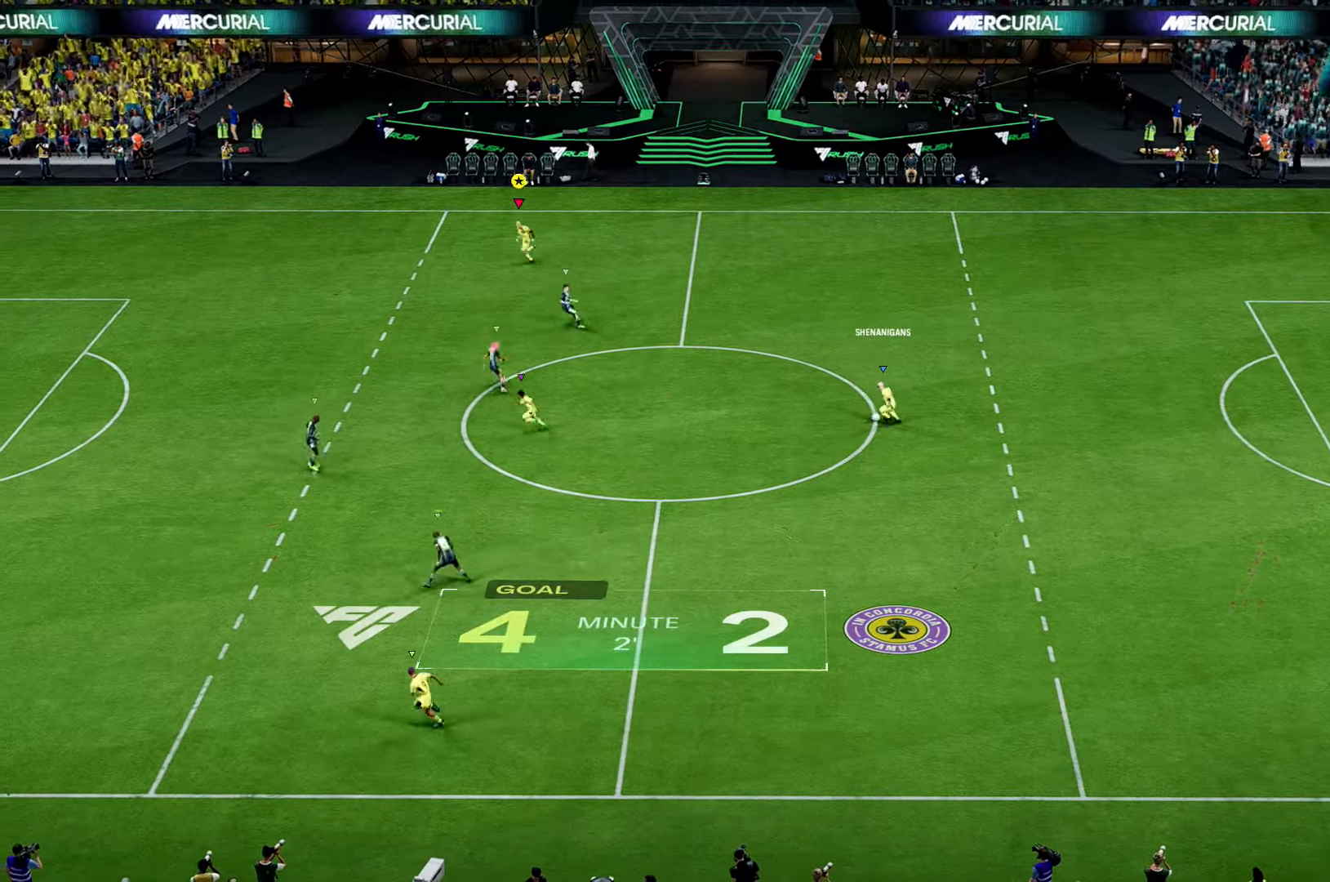
{"buttons": [], "left_stick": "down", "right_stick": "center", "events": [[467, "left_stick", "down"]]}
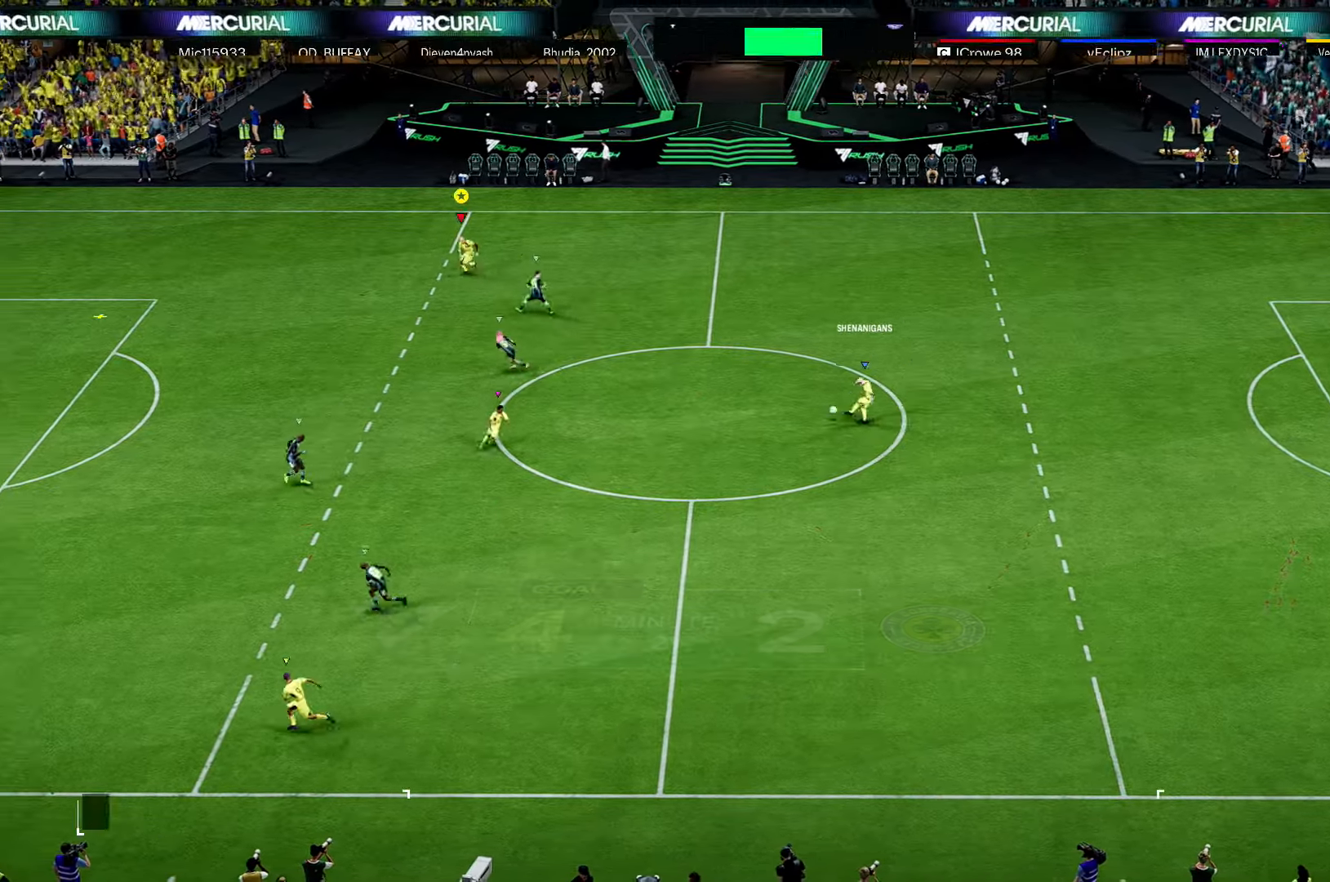
{"buttons": ["R2"], "left_stick": "left", "right_stick": "center", "events": [[134, "left_stick", "down-left"], [267, "left_stick", "left"], [334, "R2", "down"]]}
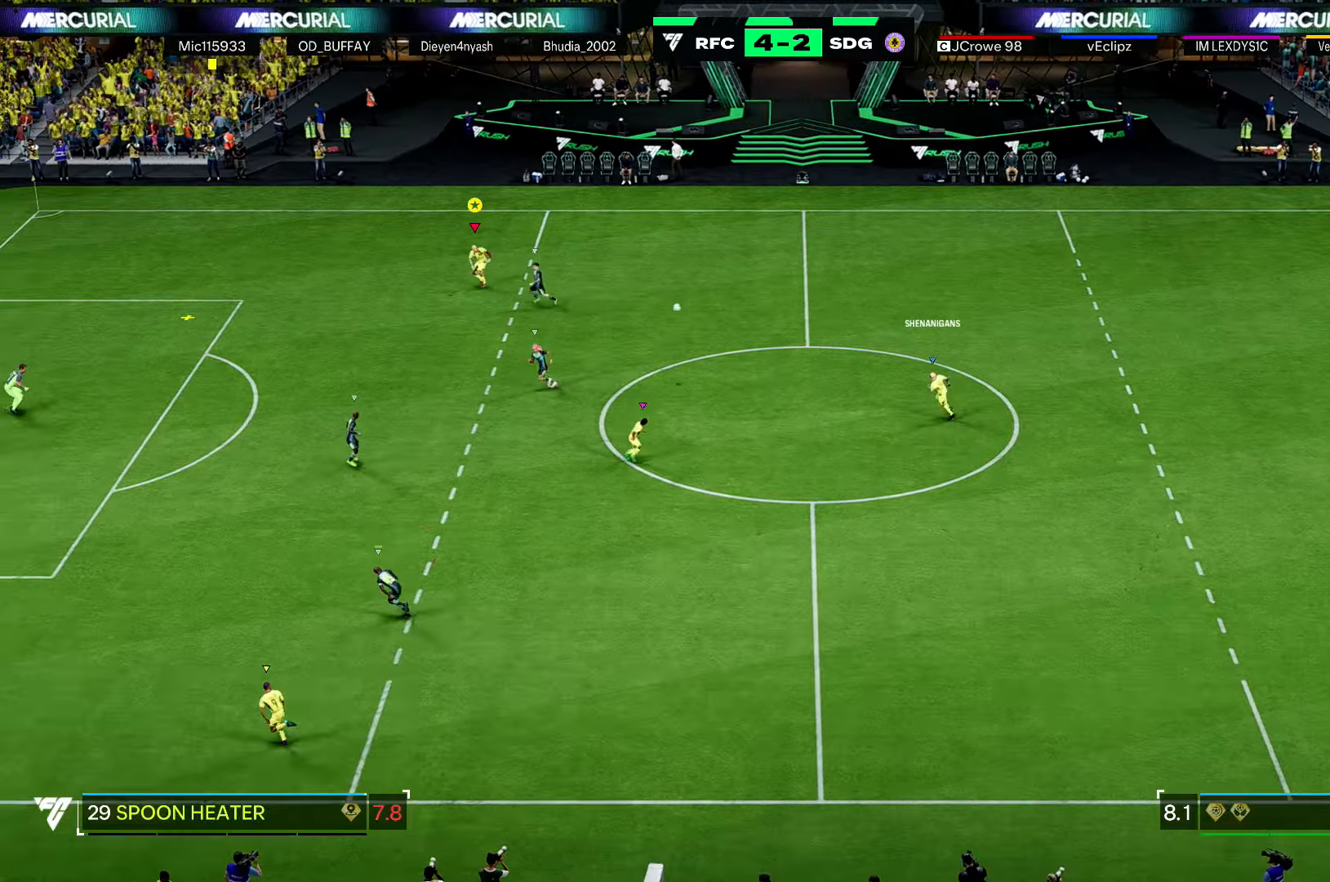
{"buttons": ["R2"], "left_stick": "left", "right_stick": "center", "events": []}
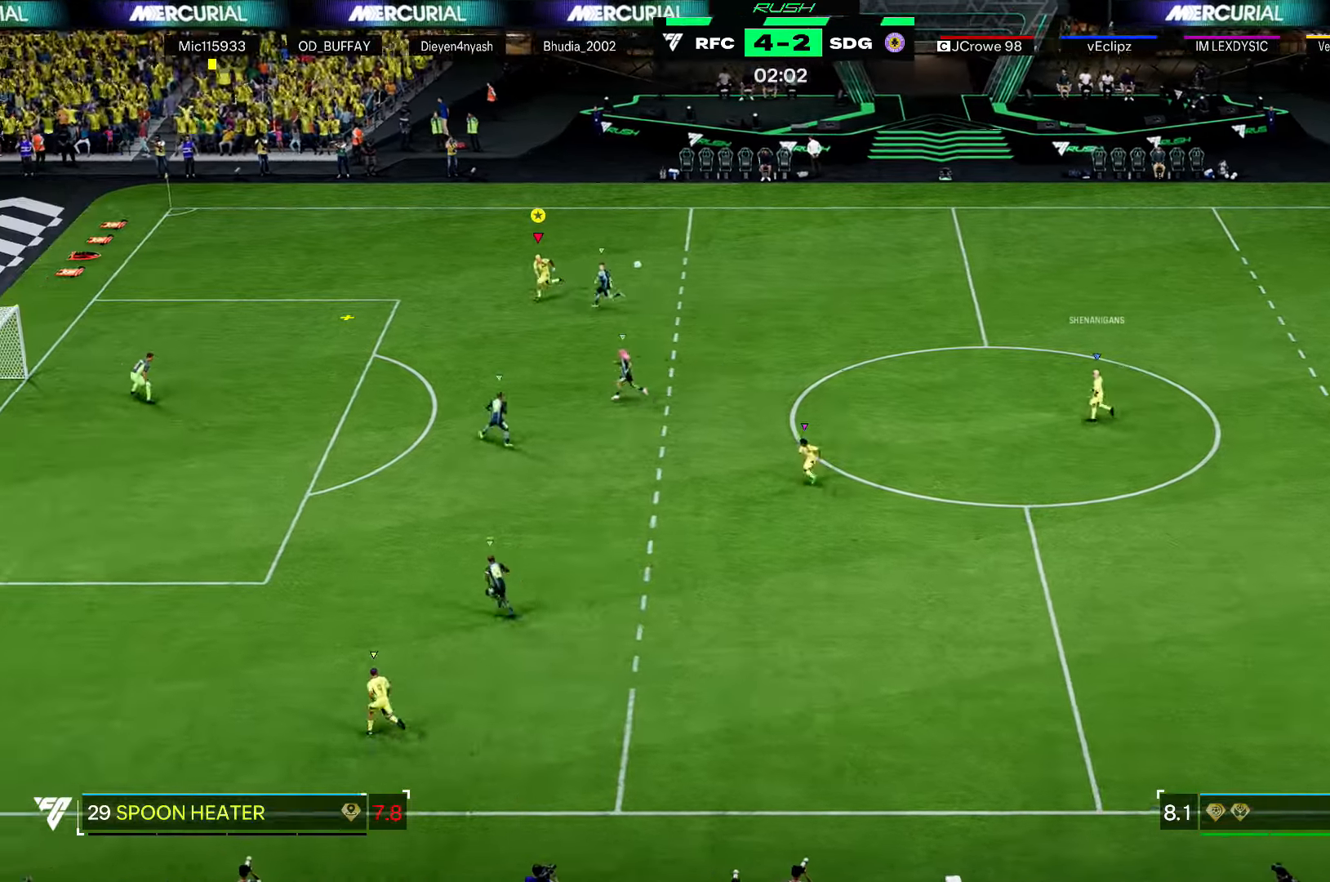
{"buttons": ["L1", "R1", "R2"], "left_stick": "down-left", "right_stick": "center", "events": [[167, "B", "down"], [167, "L1", "down"], [167, "R1", "down"], [167, "left_stick", "down-left"], [401, "B", "up"]]}
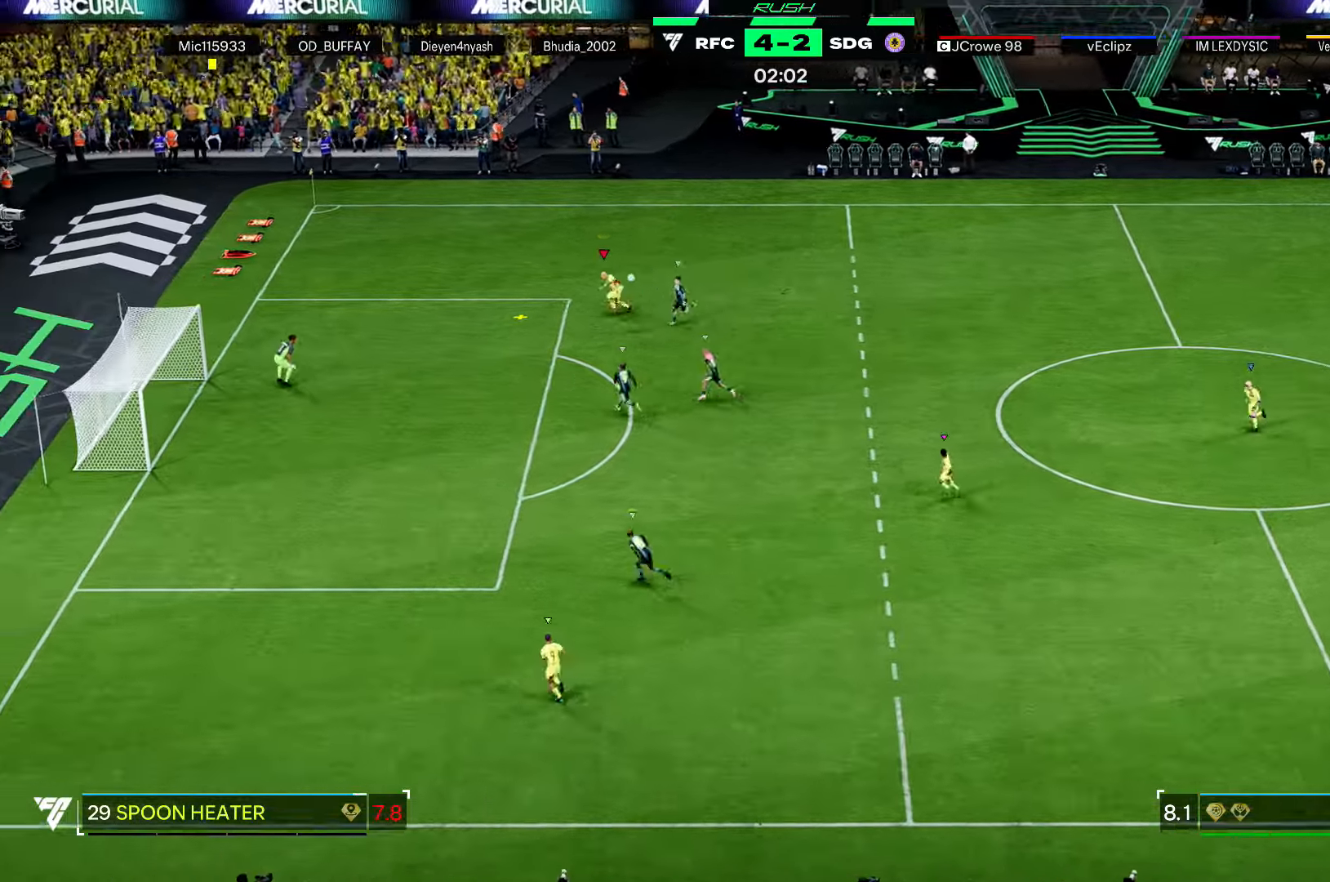
{"buttons": ["L1", "R1", "R2"], "left_stick": "down-left", "right_stick": "center", "events": []}
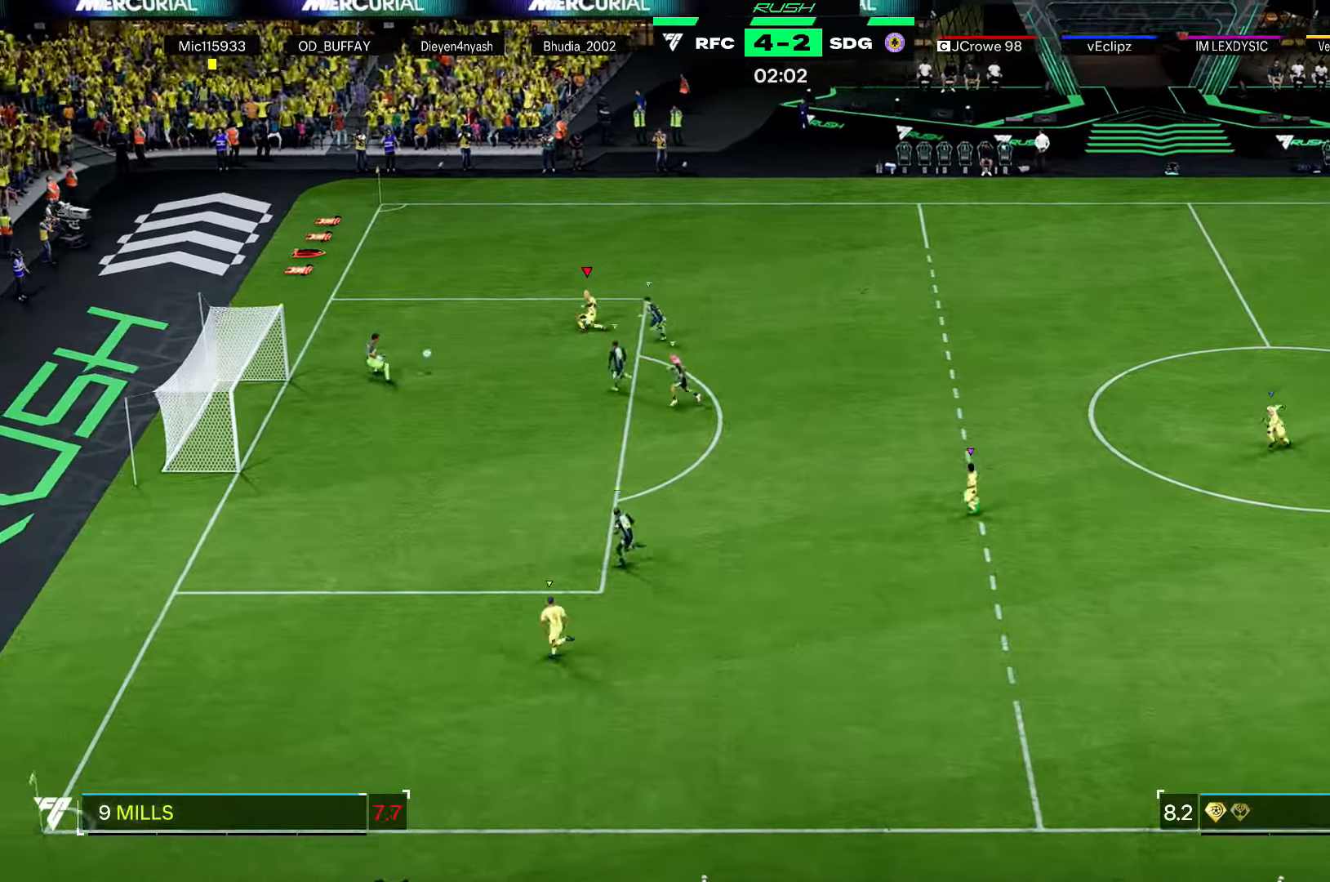
{"buttons": ["R1"], "left_stick": "down-left", "right_stick": "center", "events": [[501, "L1", "up"], [501, "R2", "up"]]}
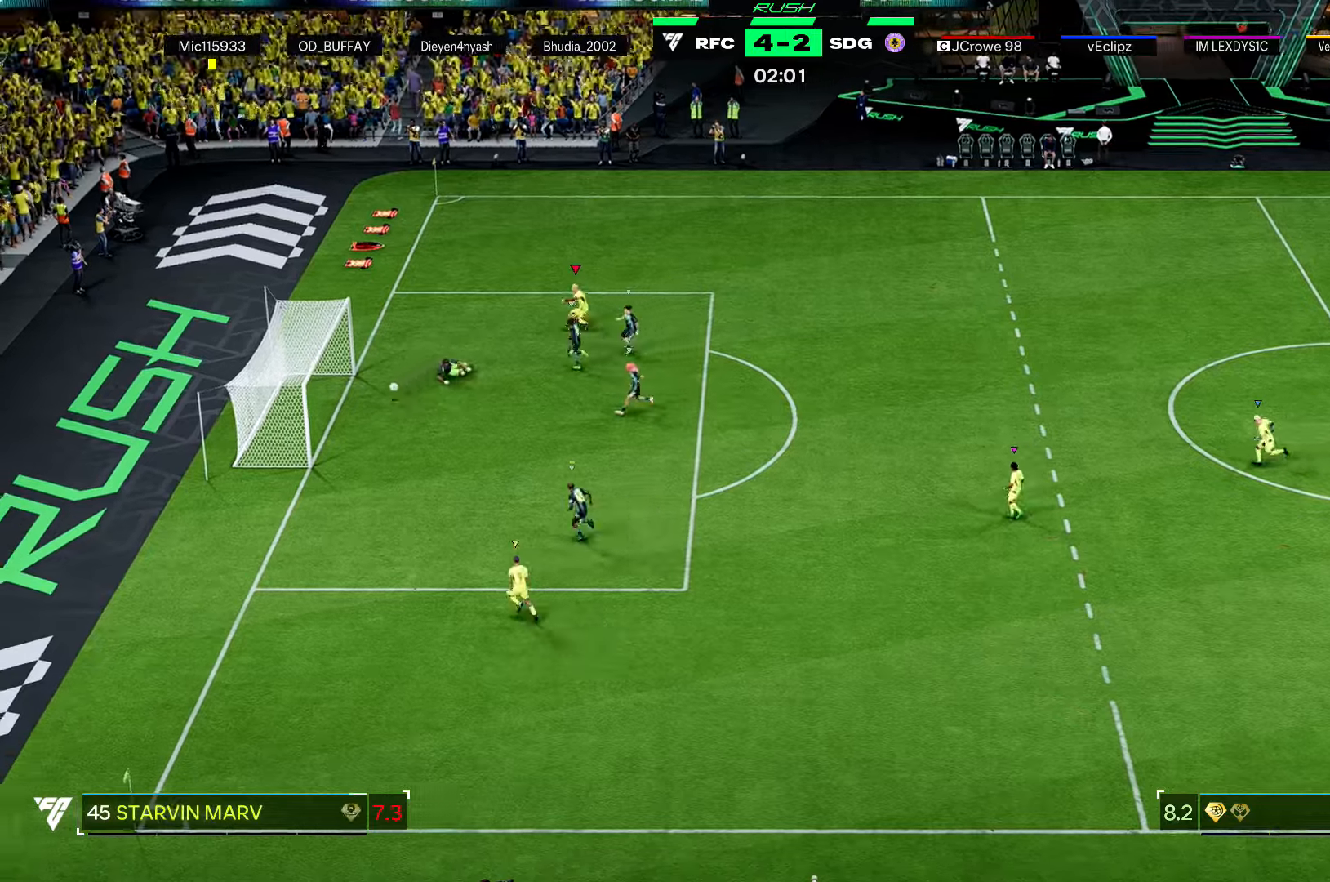
{"buttons": ["R2"], "left_stick": "up-left", "right_stick": "center", "events": [[33, "R2", "down"], [67, "R1", "up"], [500, "left_stick", "up-left"]]}
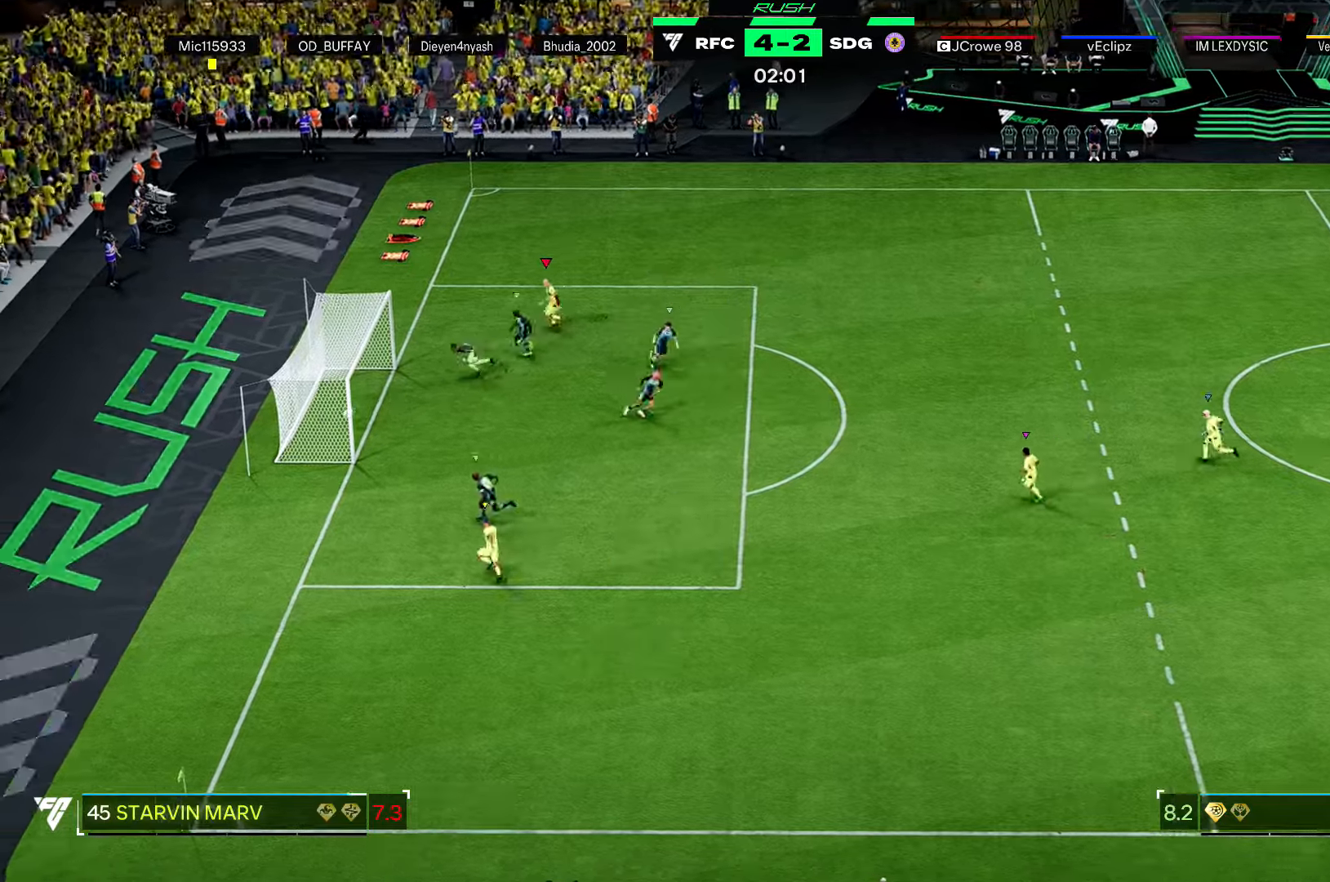
{"buttons": ["R2"], "left_stick": "up", "right_stick": "center", "events": [[301, "left_stick", "up"]]}
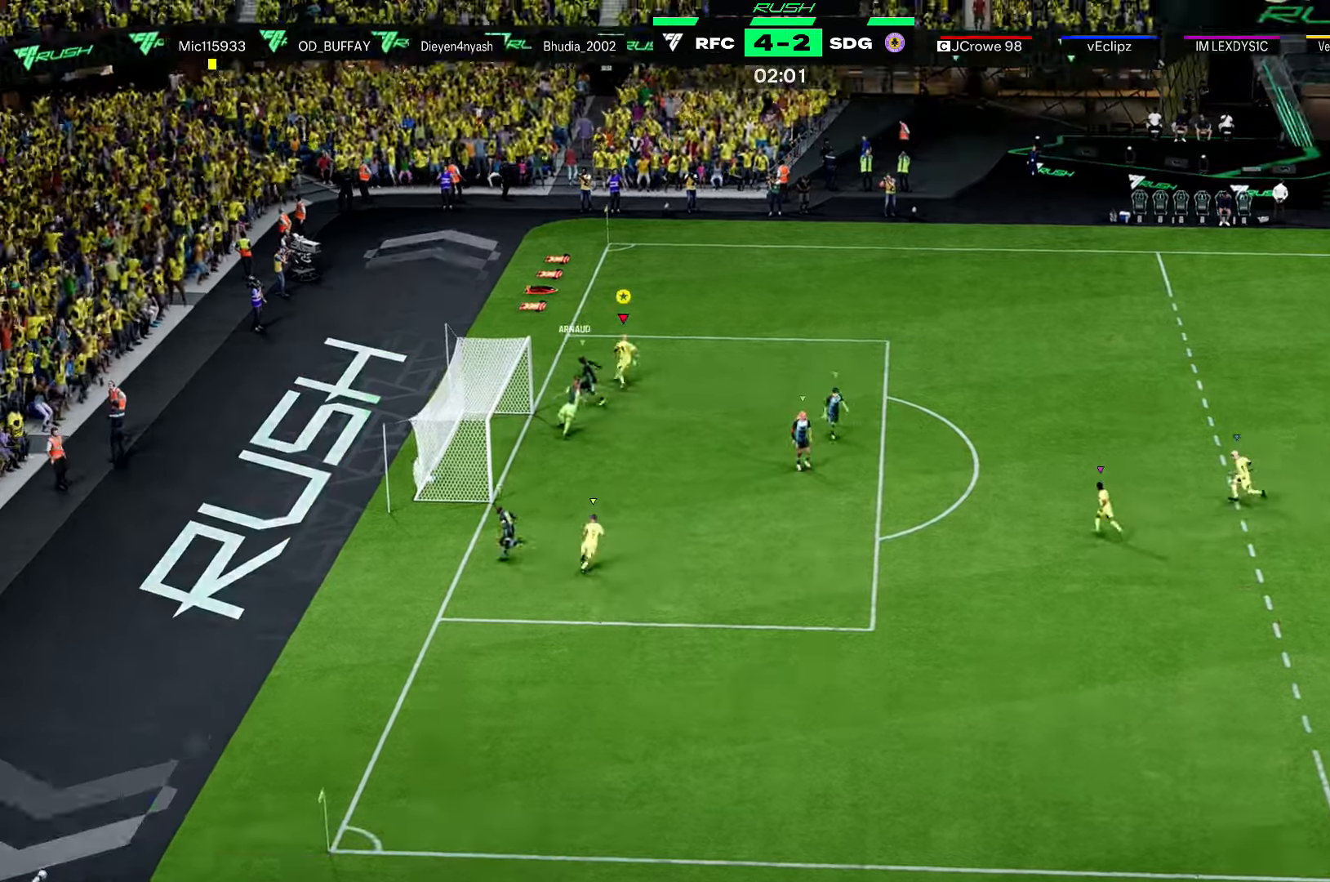
{"buttons": ["R2"], "left_stick": "up-right", "right_stick": "center", "events": [[334, "left_stick", "up-right"]]}
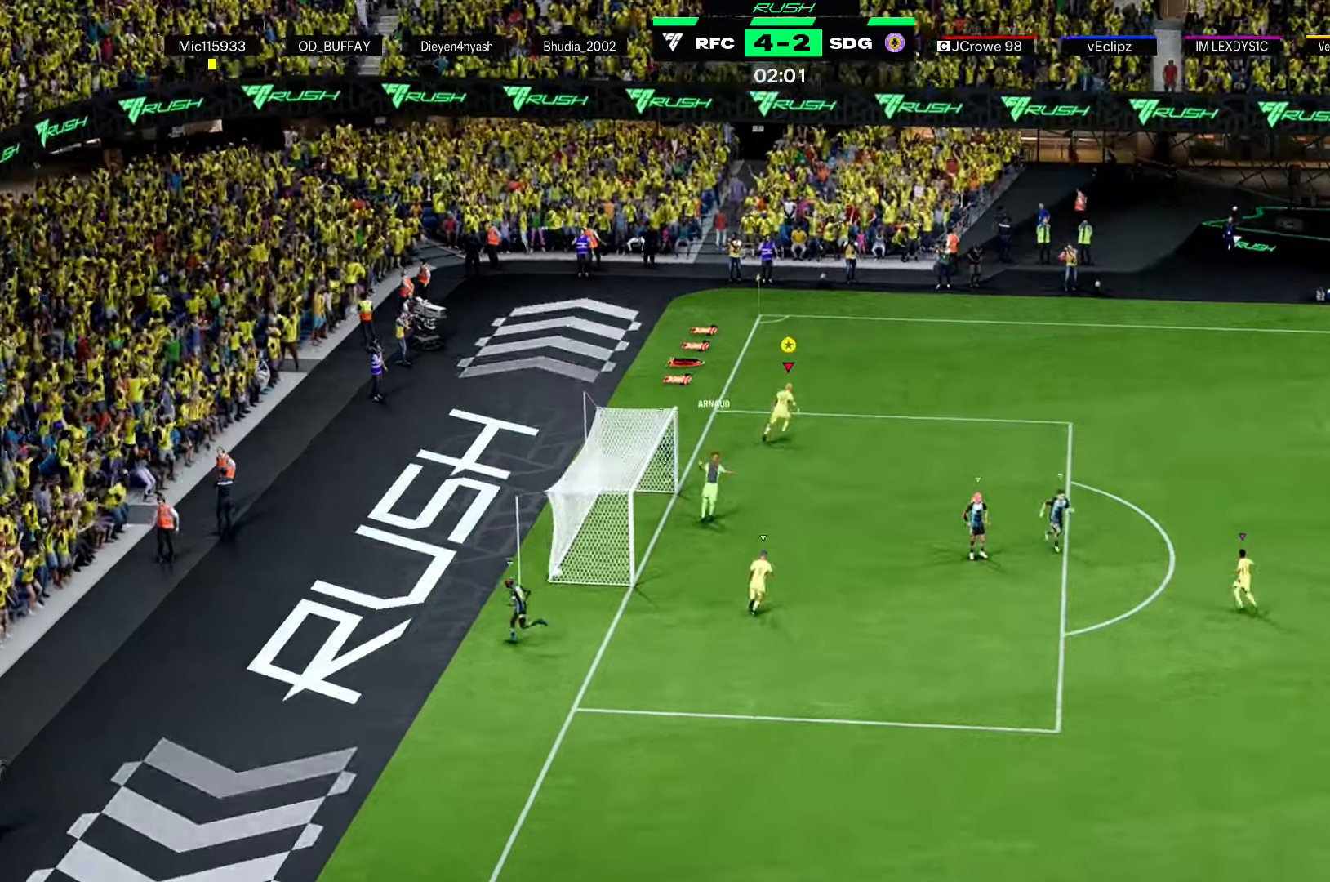
{"buttons": ["R2"], "left_stick": "up-right", "right_stick": "center", "events": []}
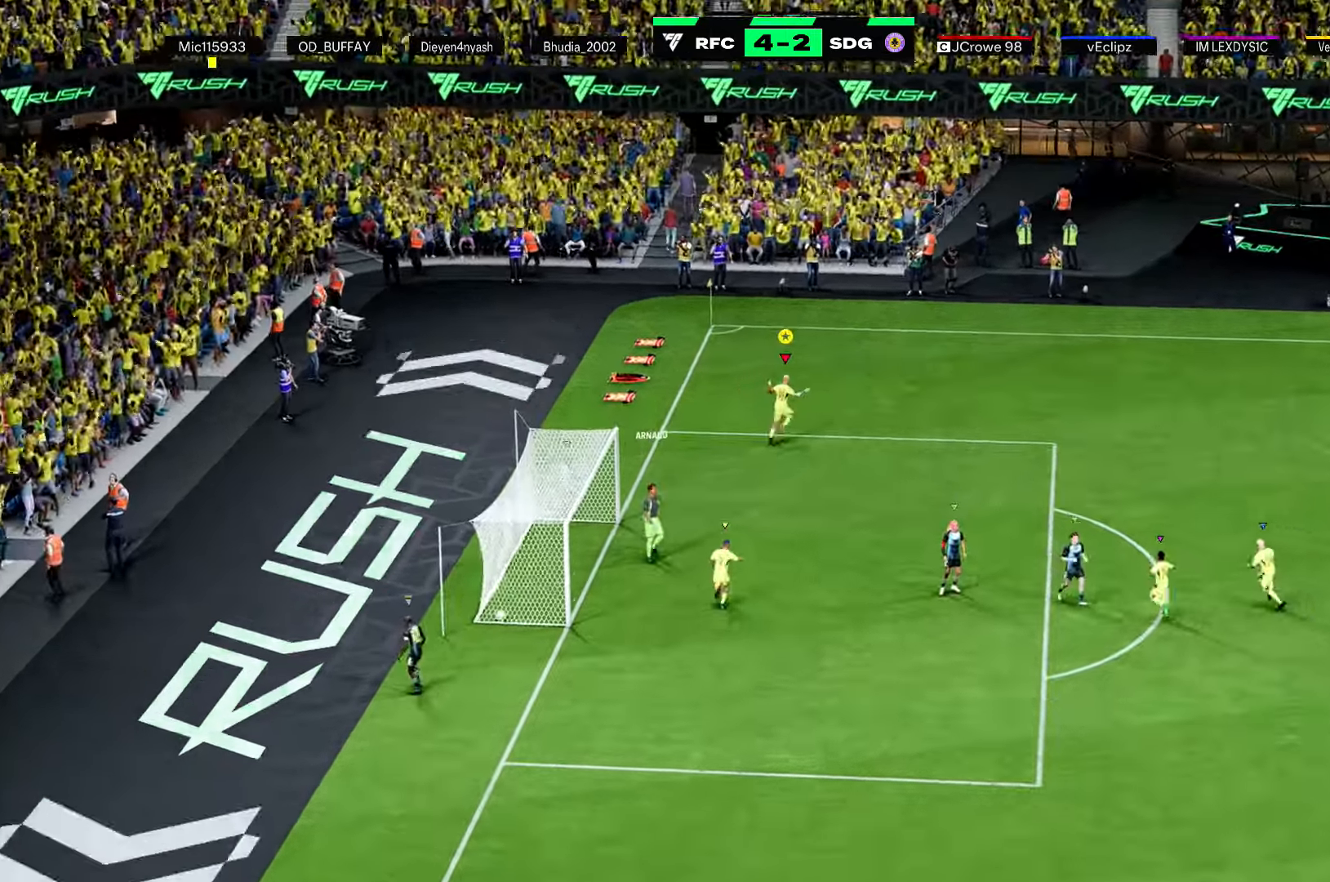
{"buttons": [], "left_stick": "up-right", "right_stick": "center", "events": [[300, "A", "down"], [367, "R2", "up"], [467, "A", "up"]]}
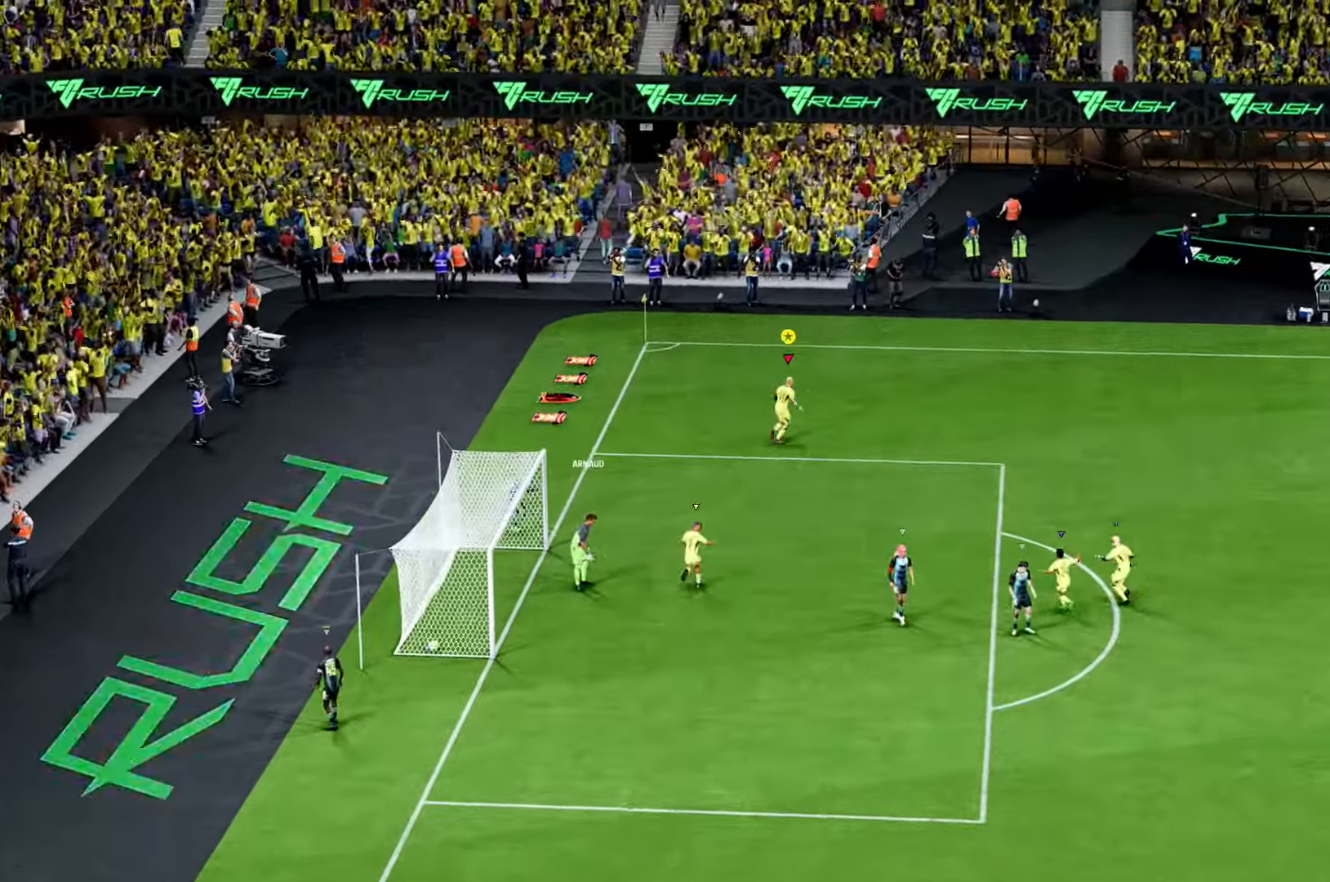
{"buttons": [], "left_stick": "center", "right_stick": "center", "events": [[201, "left_stick", "center"]]}
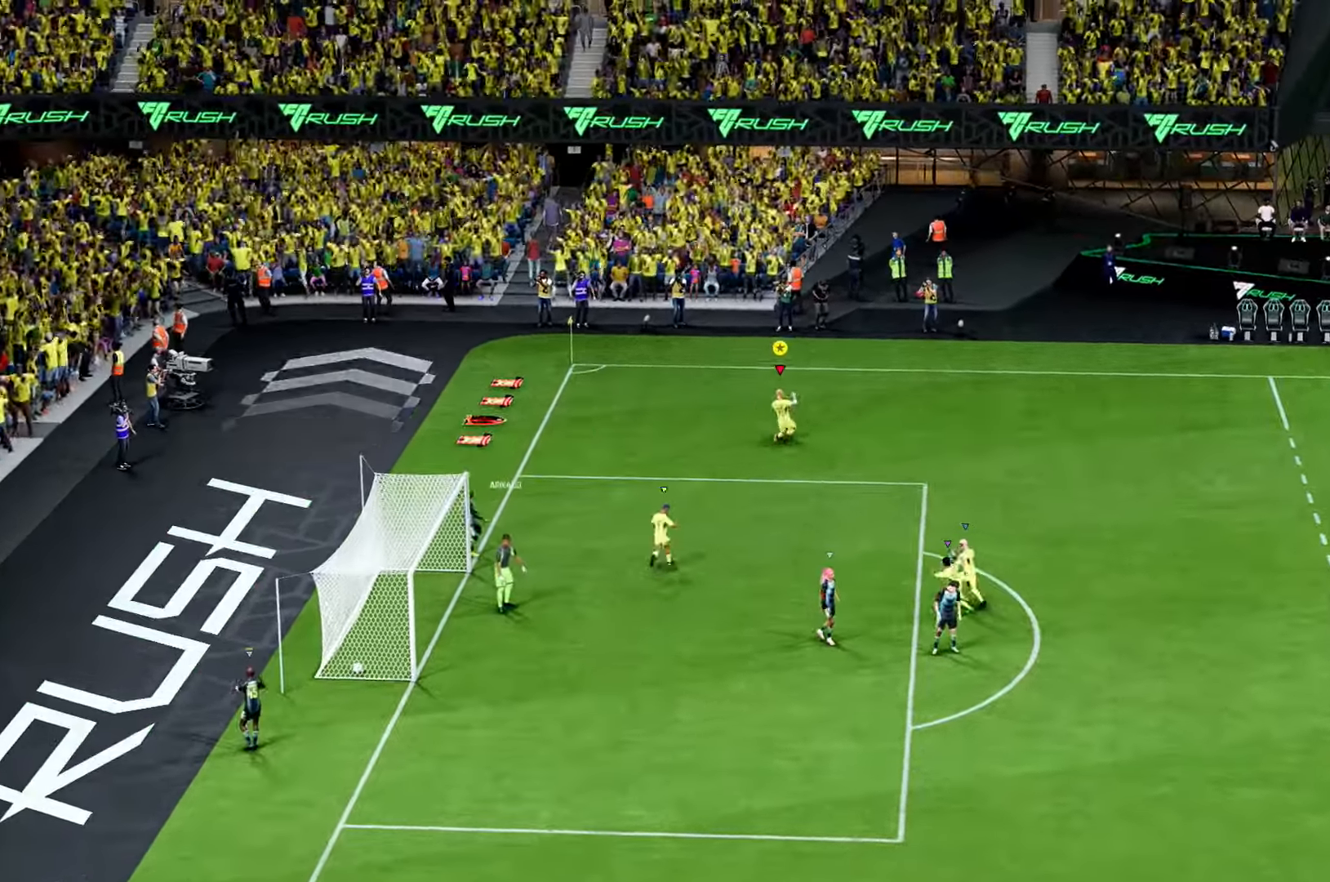
{"buttons": [], "left_stick": "center", "right_stick": "center", "events": []}
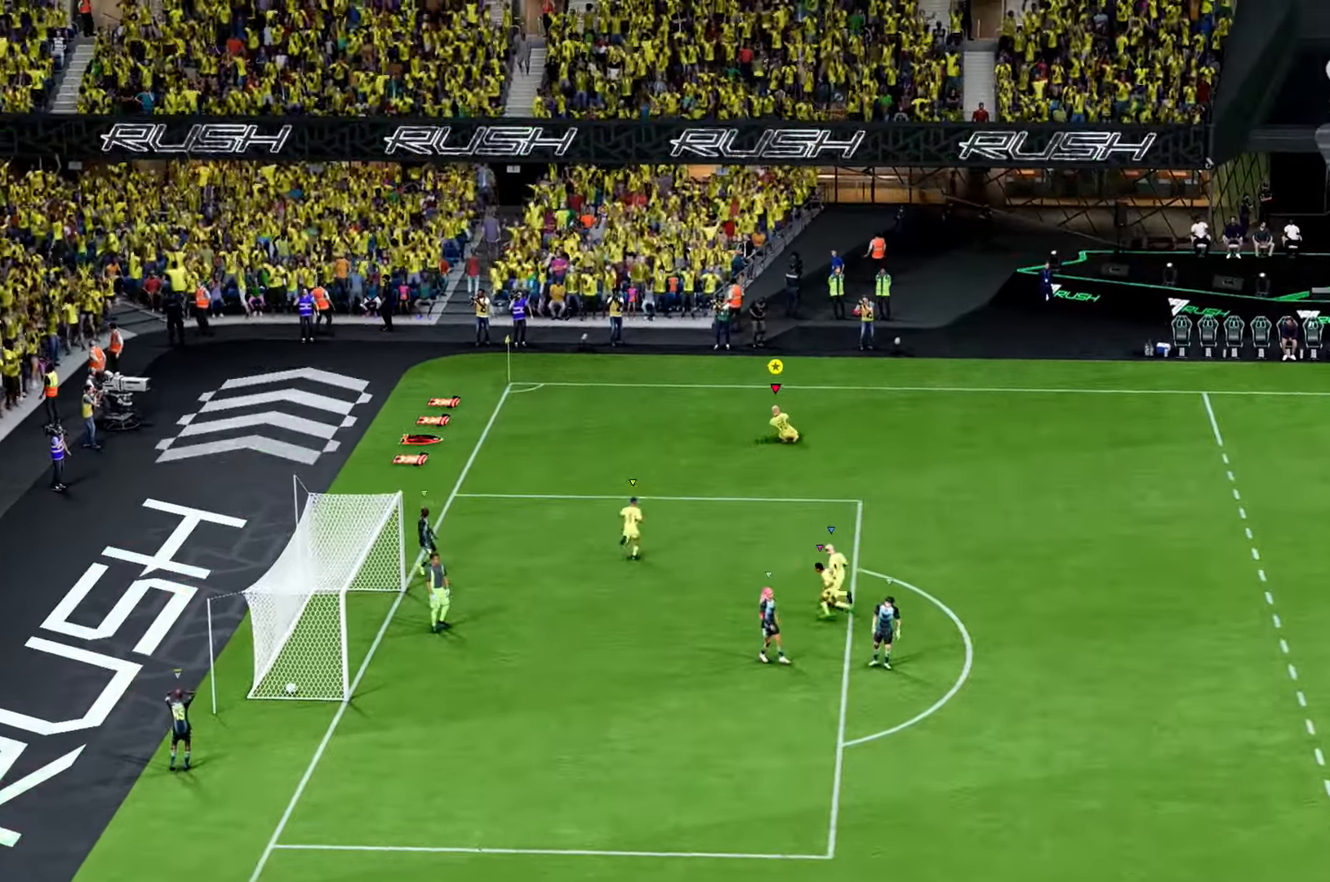
{"buttons": ["R2"], "left_stick": "left", "right_stick": "center", "events": [[134, "L2", "down"], [134, "R2", "down"], [134, "left_stick", "left"], [334, "L2", "up"]]}
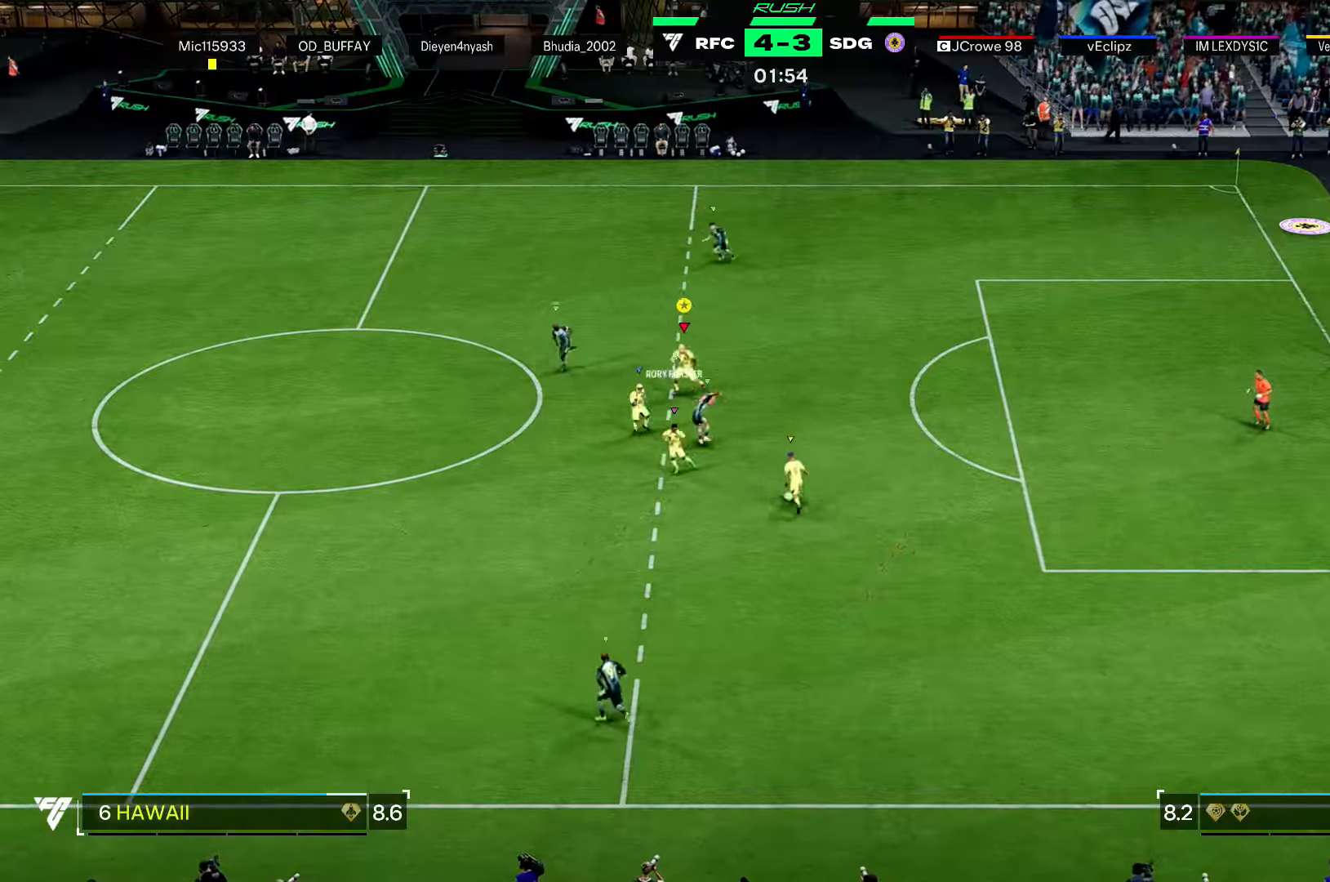
{"buttons": ["R2"], "left_stick": "up-left", "right_stick": "center", "events": [[234, "left_stick", "up-left"]]}